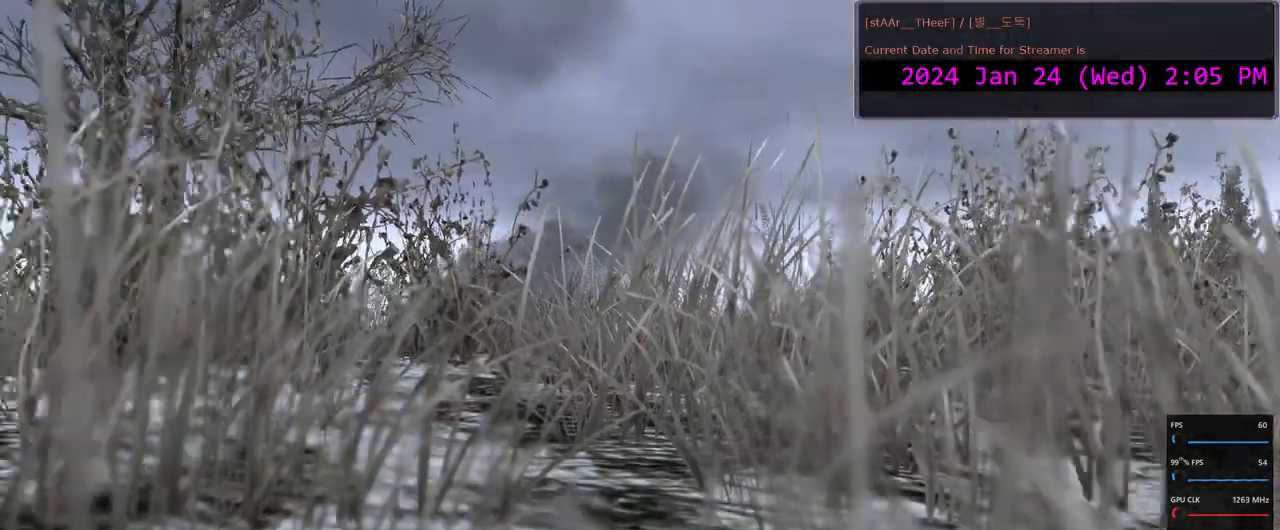
Gameplay with keyboard and mouse; each line is a JSON object with the keys and mouse buttons held at the frame after it. "events" lists presses ("down") and releases ("up") of "1", "2", "3", "4", "5", "a", "c", "d", "e", "f", "g", "n", "q", "r", "s", "shift", "space", "tab", "w", "mouse_left", "mouse_wheel" and "mouse_right" between this image and that frame as [ms after this image, input, new state], when the widget could be followed in between. "mouse_left", "mouse_wheel", "mouse_right" = the "left", "wheel", "right" buttons of the "mouse" list. No other keys are recorded. "wheel" means that the mouse wheel is clicked or scrolled. Mouse movement is not recorded.
{"keys": ["a"], "mouse": [], "events": [[83, "a", "down"], [467, "w", "up"]]}
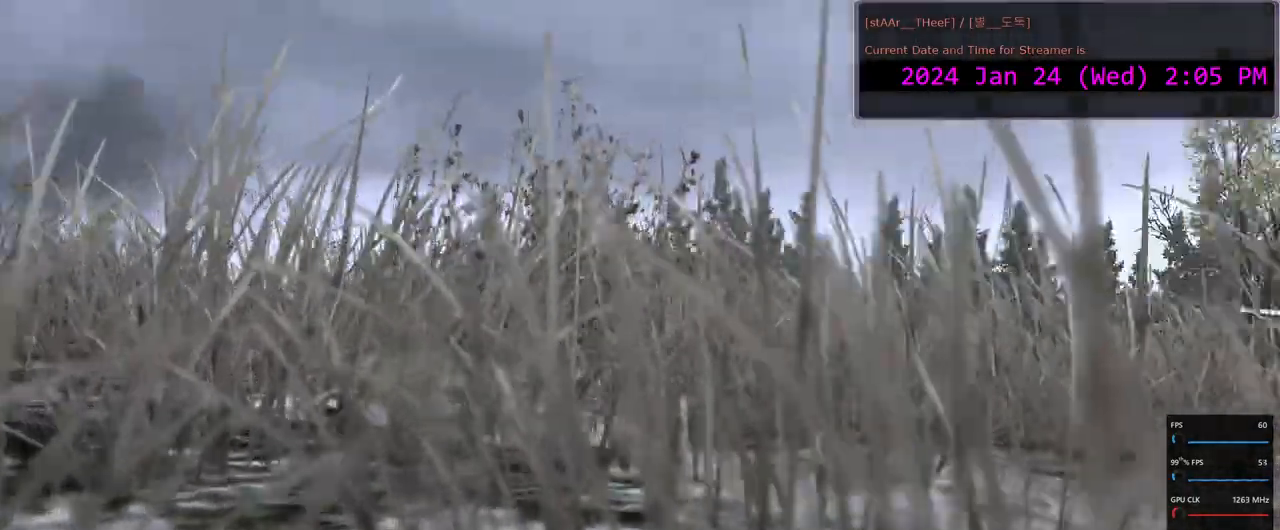
{"keys": ["a"], "mouse": [], "events": [[267, "a", "up"], [450, "a", "down"]]}
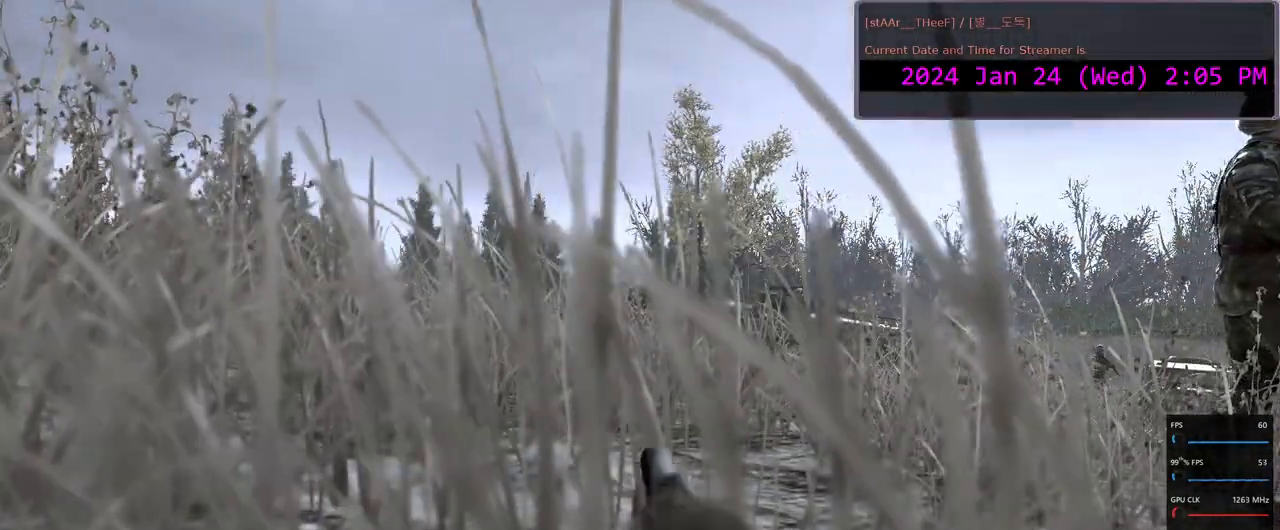
{"keys": ["a", "w"], "mouse": [], "events": [[183, "w", "down"]]}
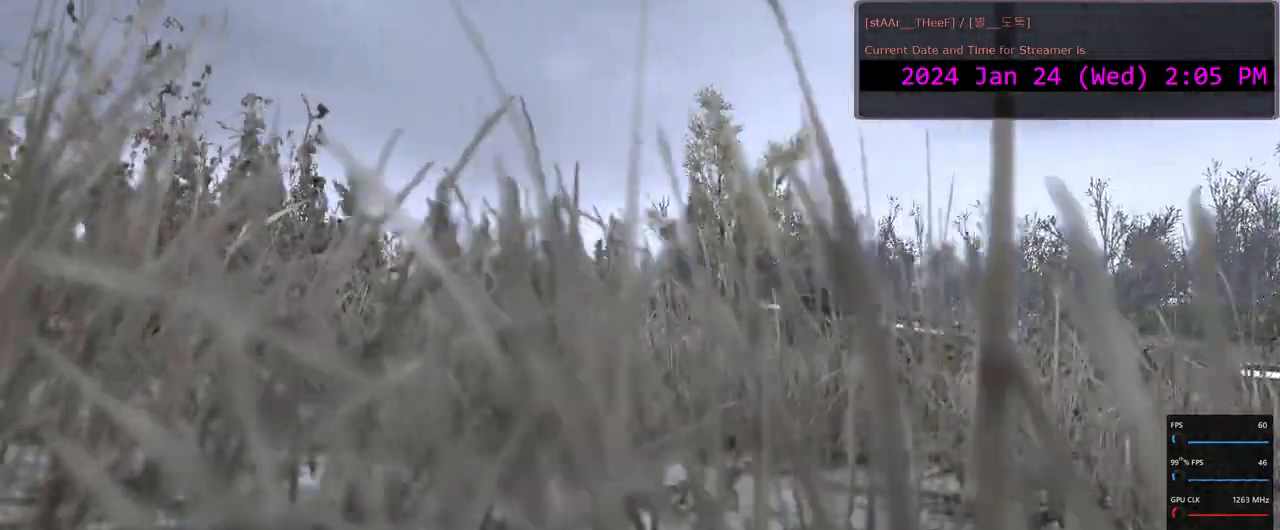
{"keys": ["w"], "mouse": [], "events": [[150, "a", "up"]]}
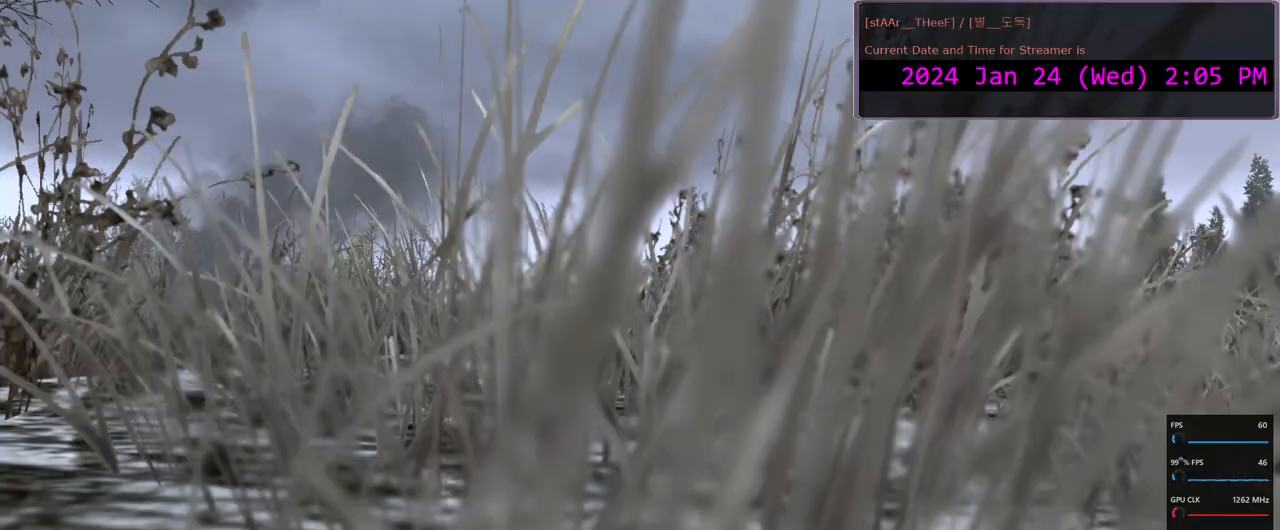
{"keys": ["w"], "mouse": [], "events": []}
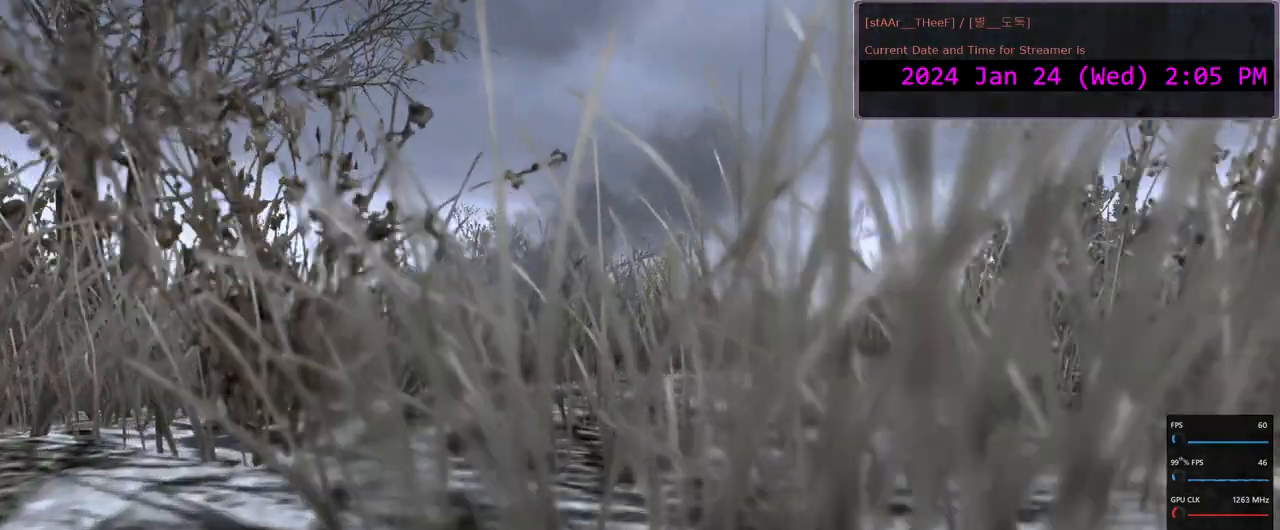
{"keys": ["w"], "mouse": [], "events": [[283, "d", "down"], [400, "d", "up"]]}
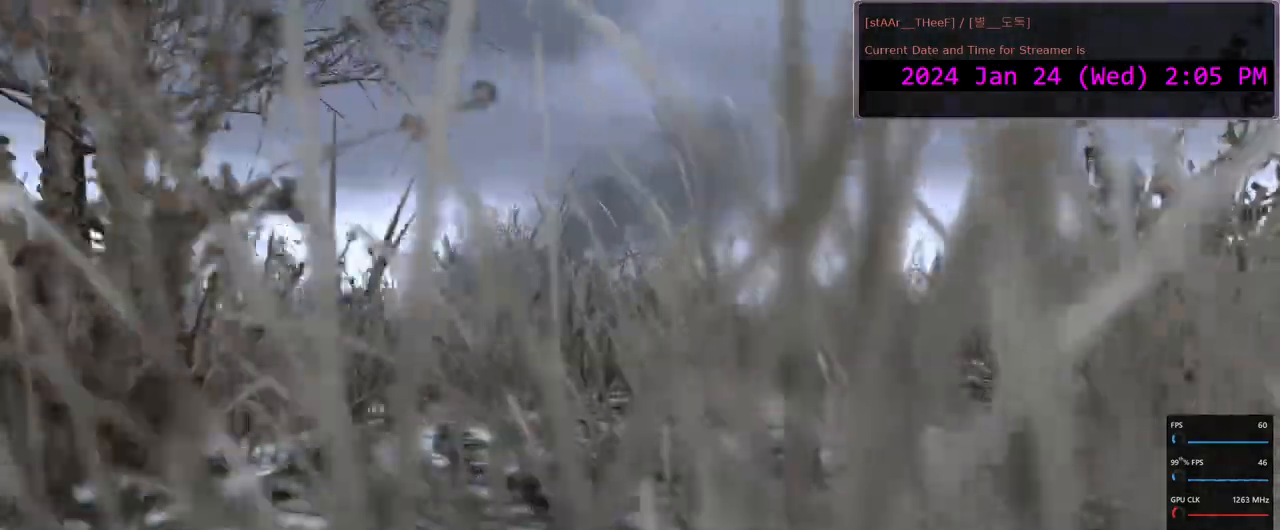
{"keys": ["w"], "mouse": [], "events": []}
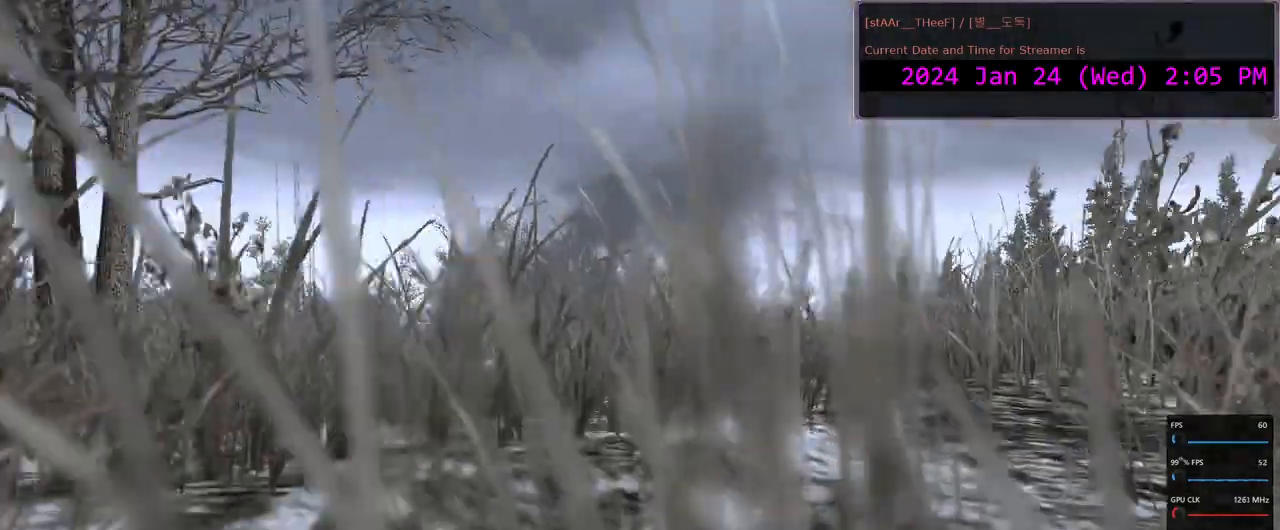
{"keys": ["w"], "mouse": [], "events": []}
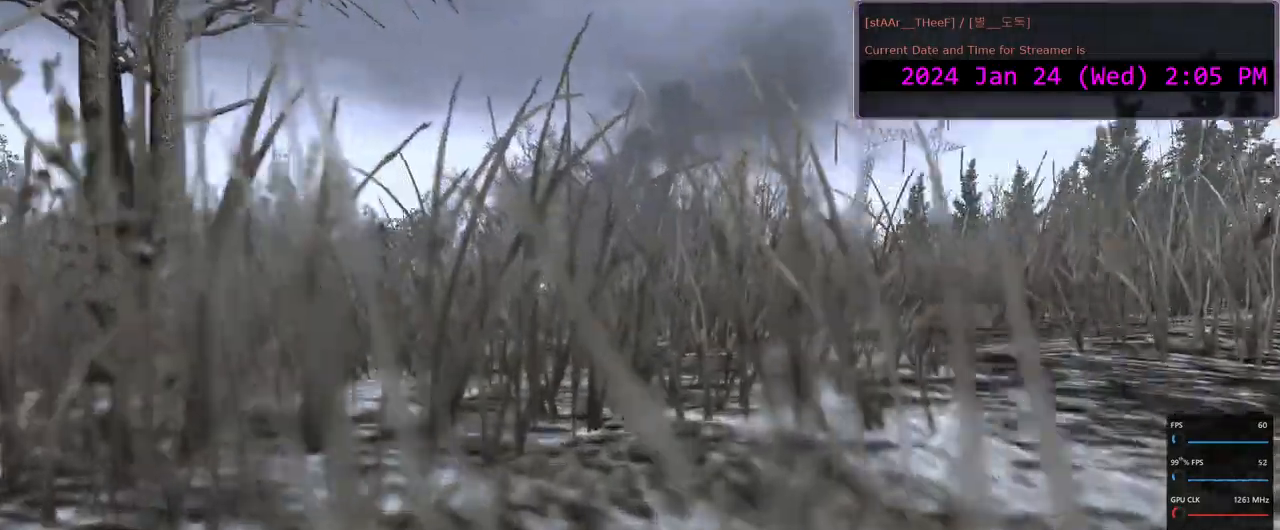
{"keys": ["w"], "mouse": [], "events": []}
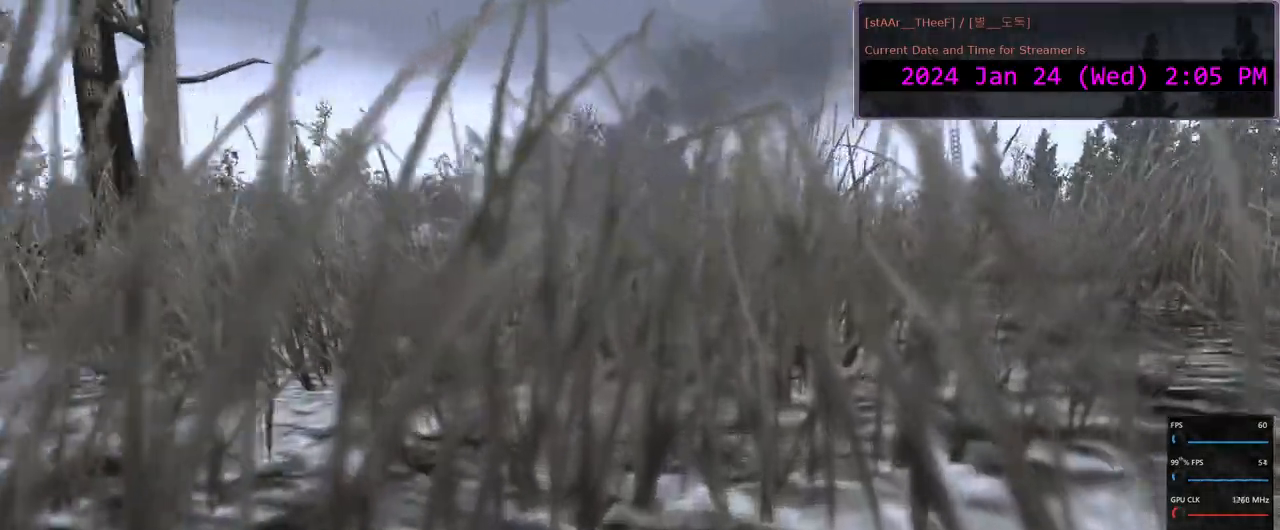
{"keys": ["w"], "mouse": [], "events": []}
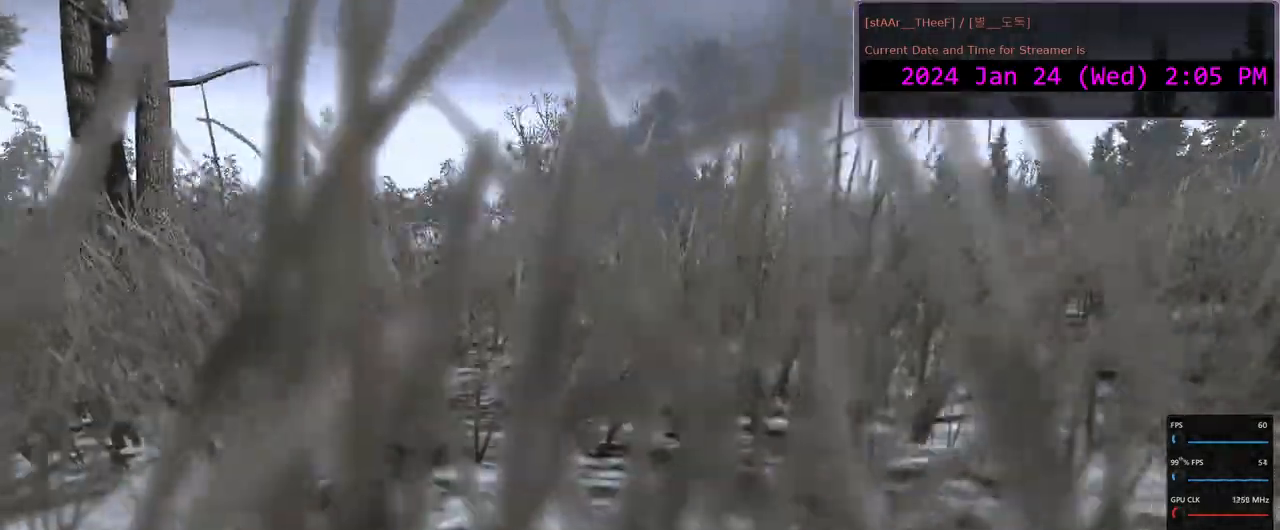
{"keys": ["w"], "mouse": [], "events": []}
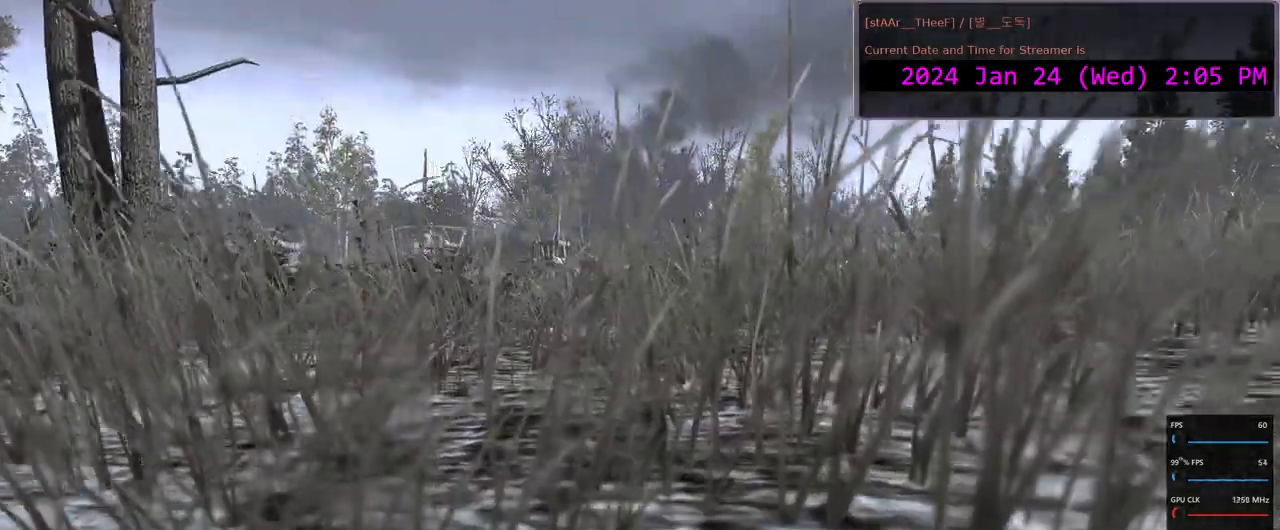
{"keys": ["a", "w"], "mouse": [], "events": [[467, "a", "down"]]}
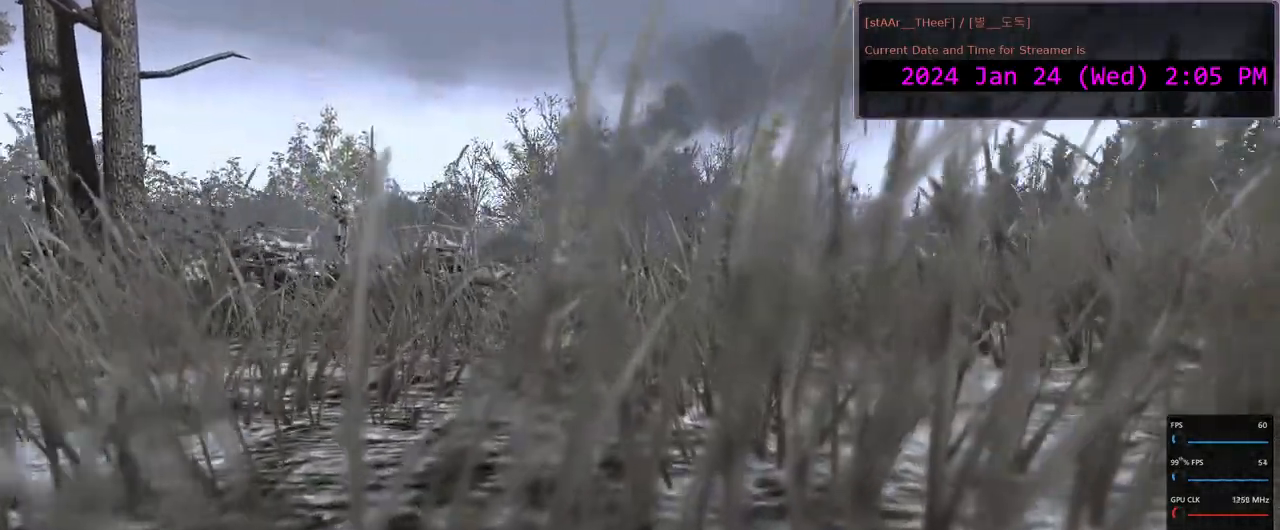
{"keys": ["a", "w"], "mouse": [], "events": [[33, "a", "up"], [233, "a", "down"]]}
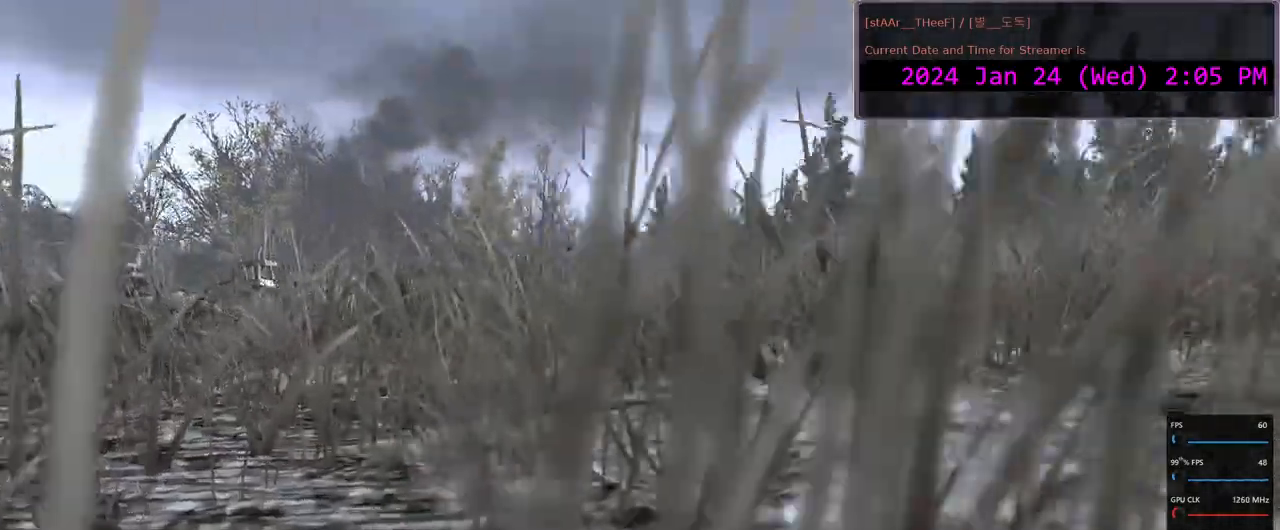
{"keys": ["a"], "mouse": [], "events": [[167, "w", "up"]]}
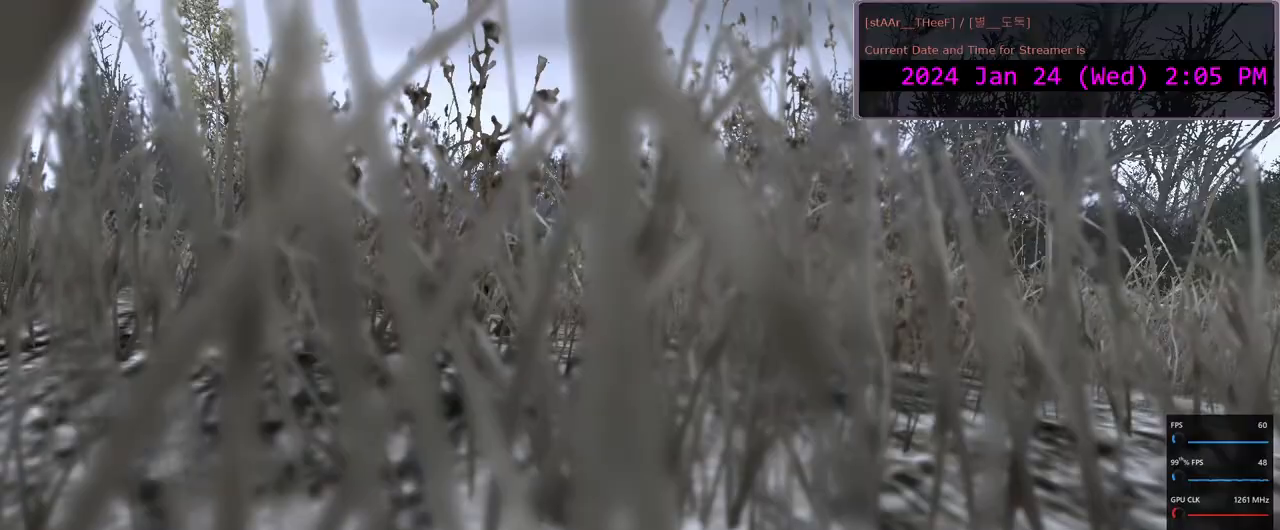
{"keys": ["a", "s"], "mouse": [], "events": [[117, "s", "down"]]}
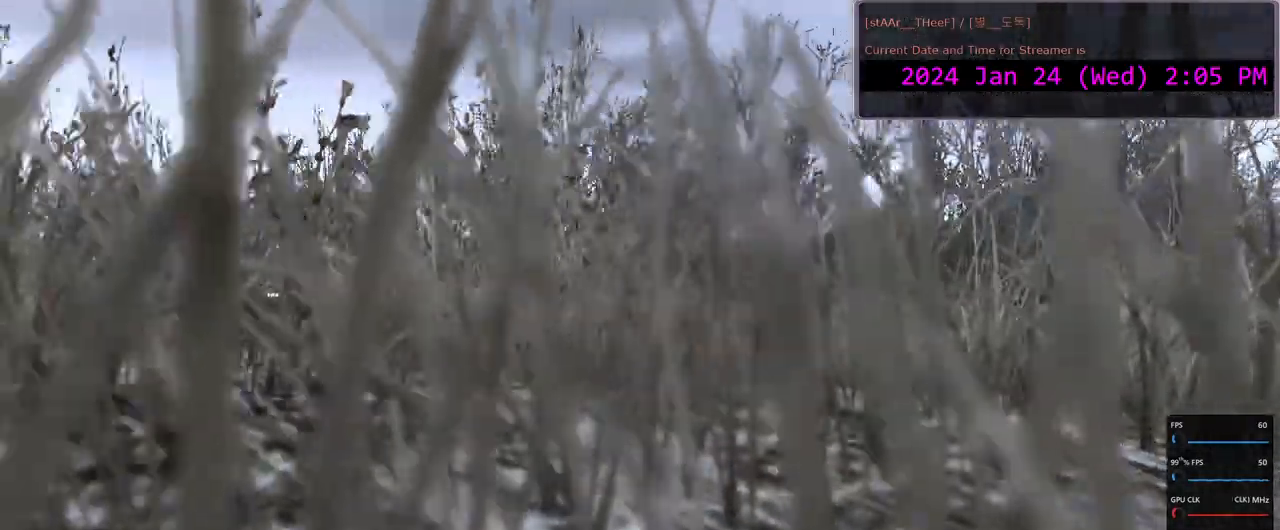
{"keys": ["s"], "mouse": [], "events": [[433, "a", "up"]]}
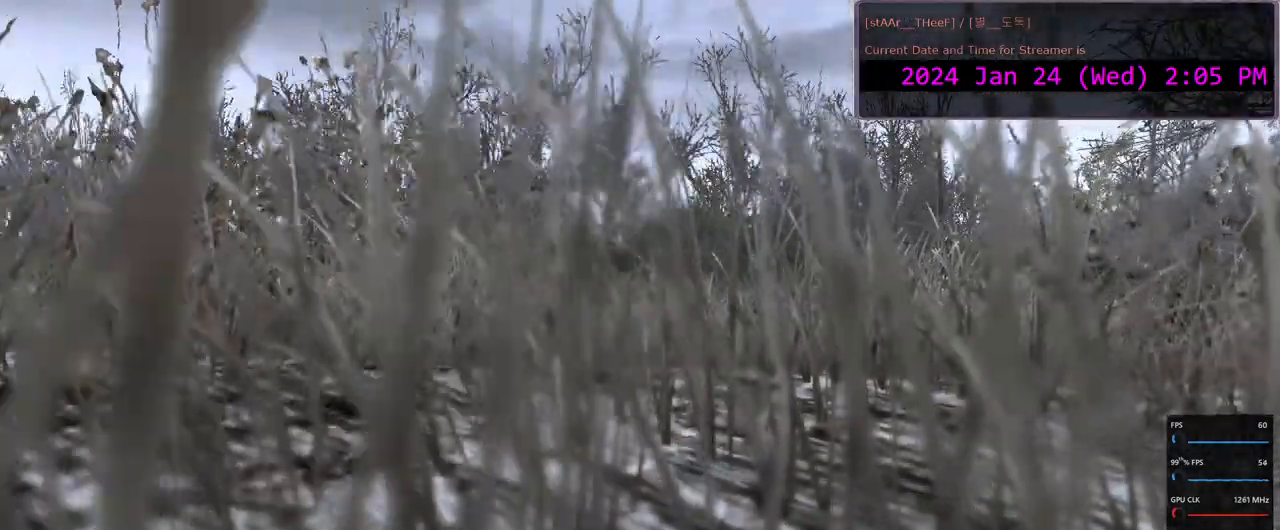
{"keys": ["a", "s"], "mouse": [], "events": [[150, "a", "down"]]}
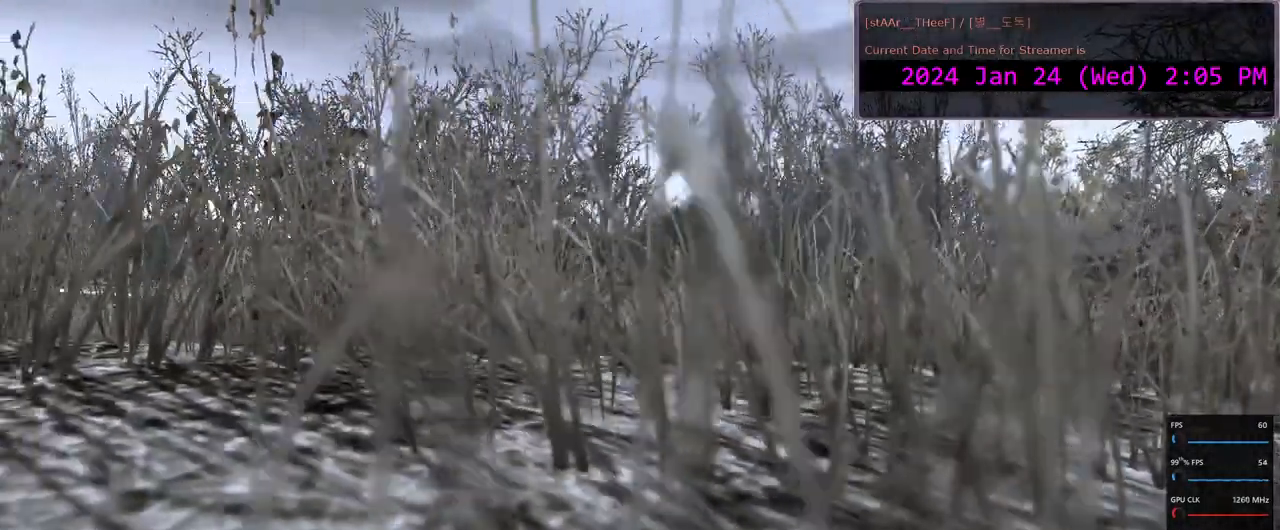
{"keys": ["a"], "mouse": [], "events": [[333, "s", "up"]]}
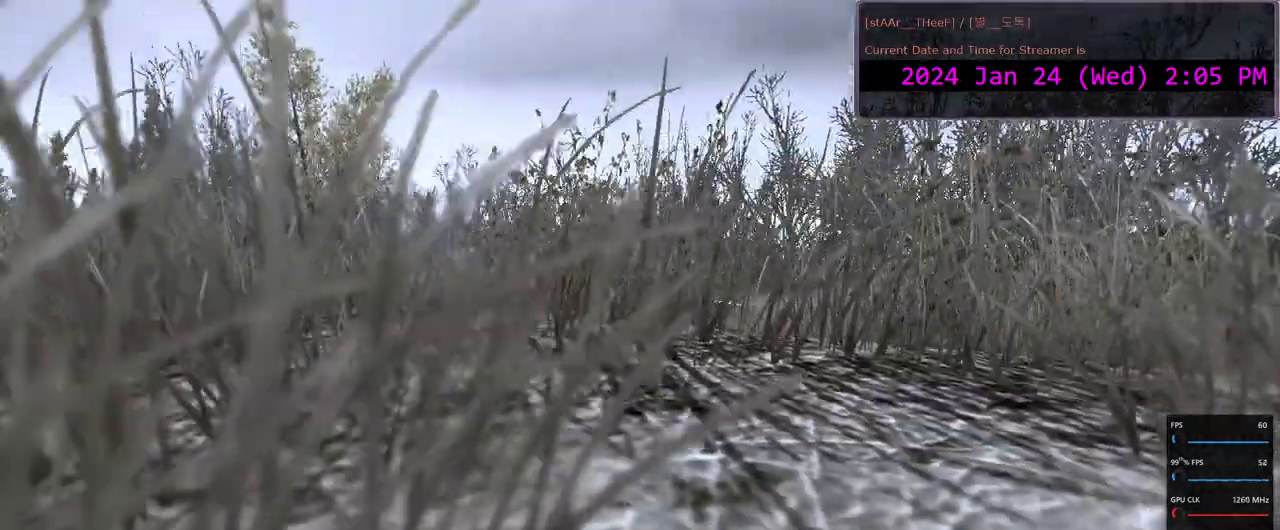
{"keys": [], "mouse": [], "events": [[150, "a", "up"]]}
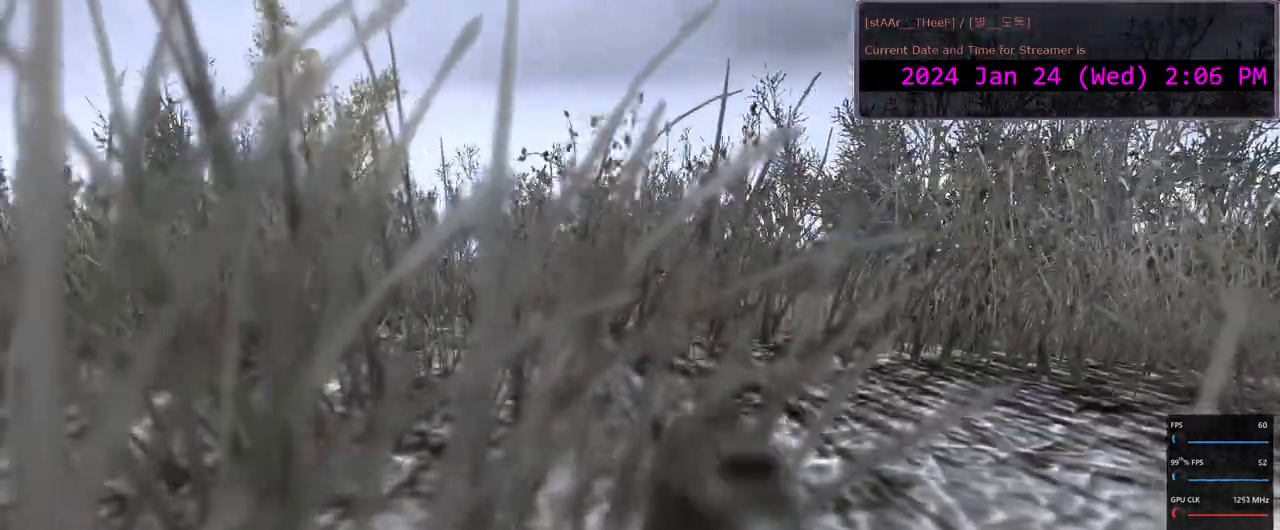
{"keys": [], "mouse": [], "events": []}
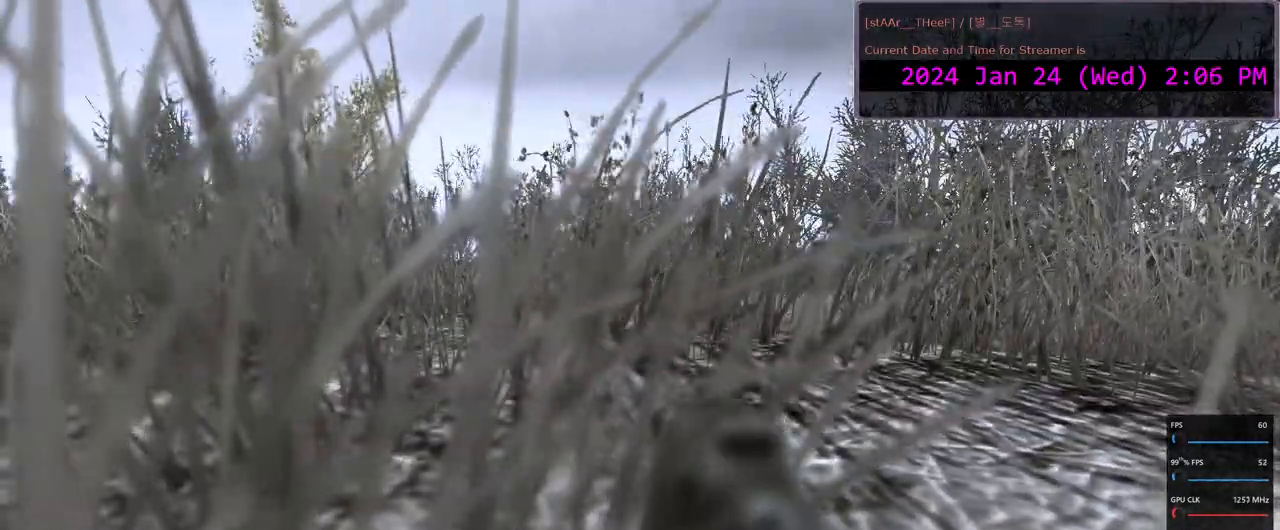
{"keys": ["a", "w"], "mouse": [], "events": [[50, "a", "down"], [300, "w", "down"]]}
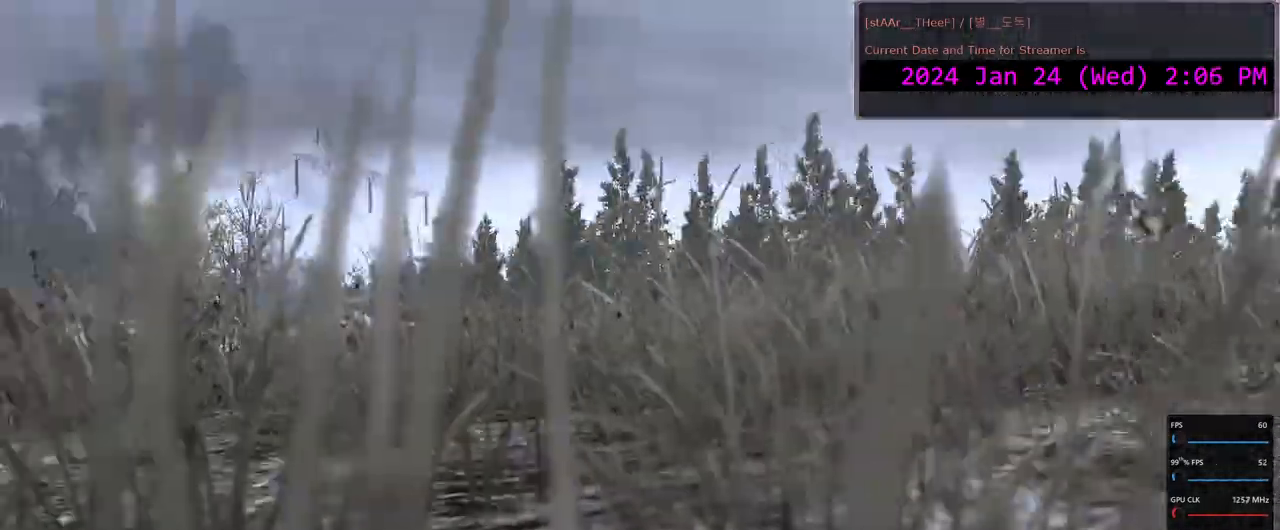
{"keys": ["w"], "mouse": [], "events": [[383, "a", "up"]]}
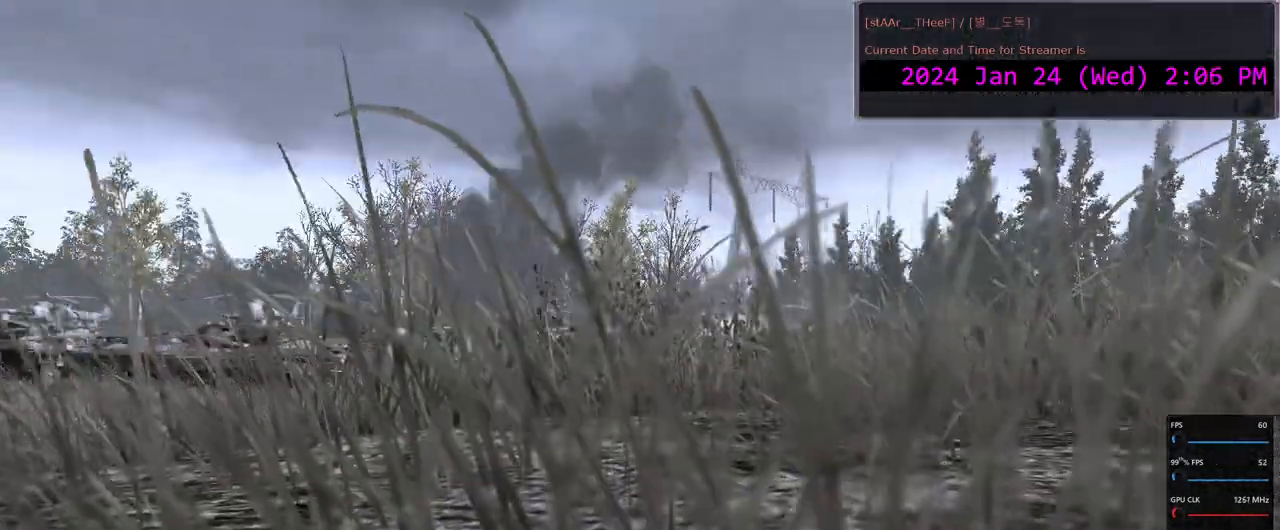
{"keys": ["w"], "mouse": [], "events": []}
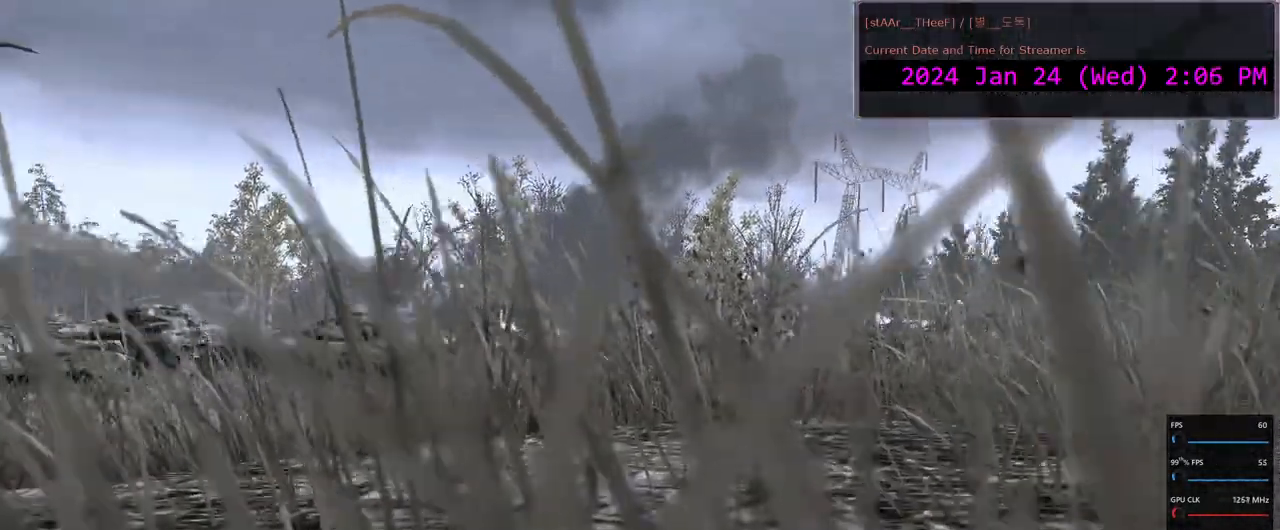
{"keys": ["w"], "mouse": [], "events": []}
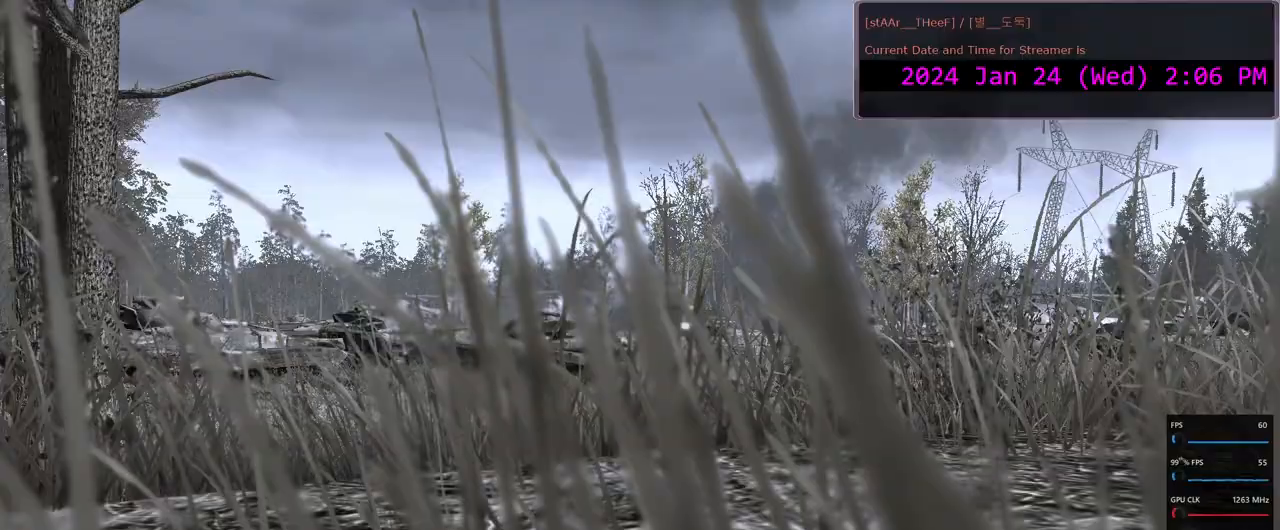
{"keys": ["g"], "mouse": [], "events": [[283, "w", "up"], [400, "g", "down"]]}
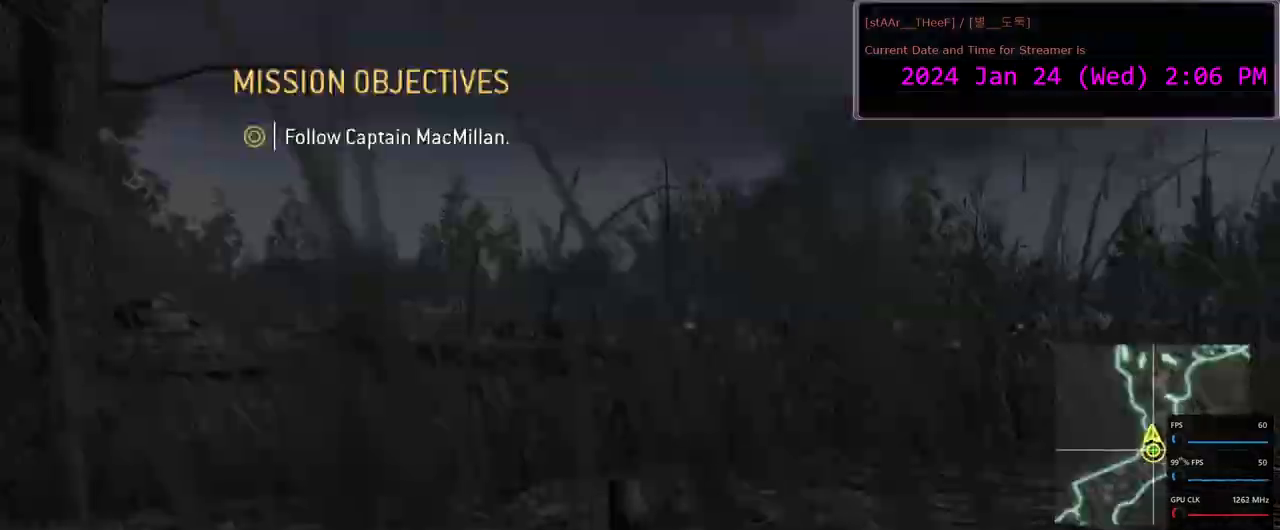
{"keys": ["g"], "mouse": [], "events": []}
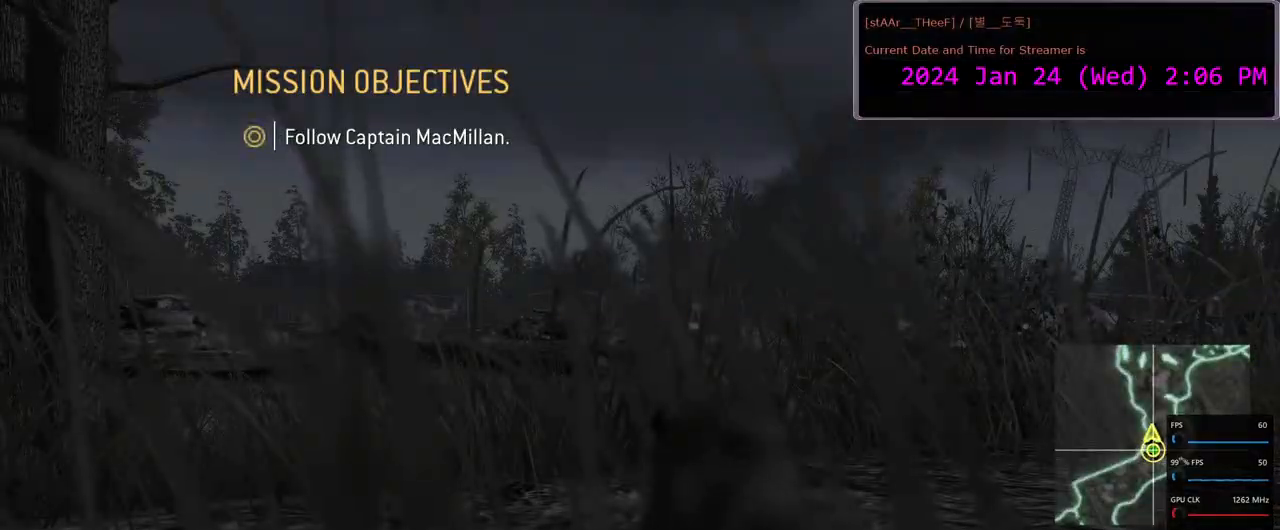
{"keys": ["g"], "mouse": [], "events": []}
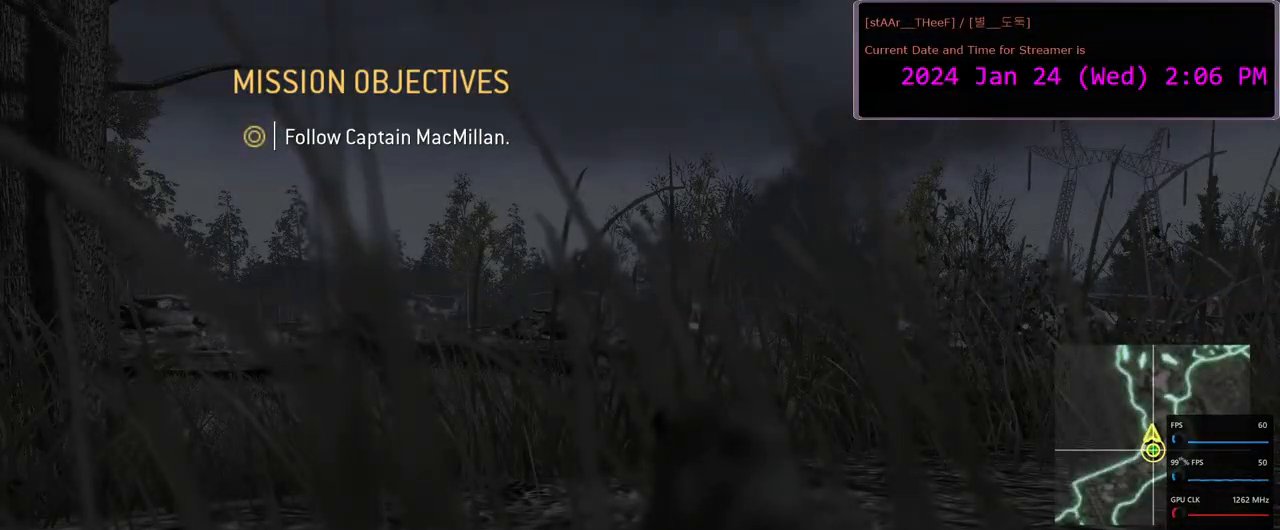
{"keys": ["w"], "mouse": [], "events": [[67, "g", "up"], [200, "w", "down"]]}
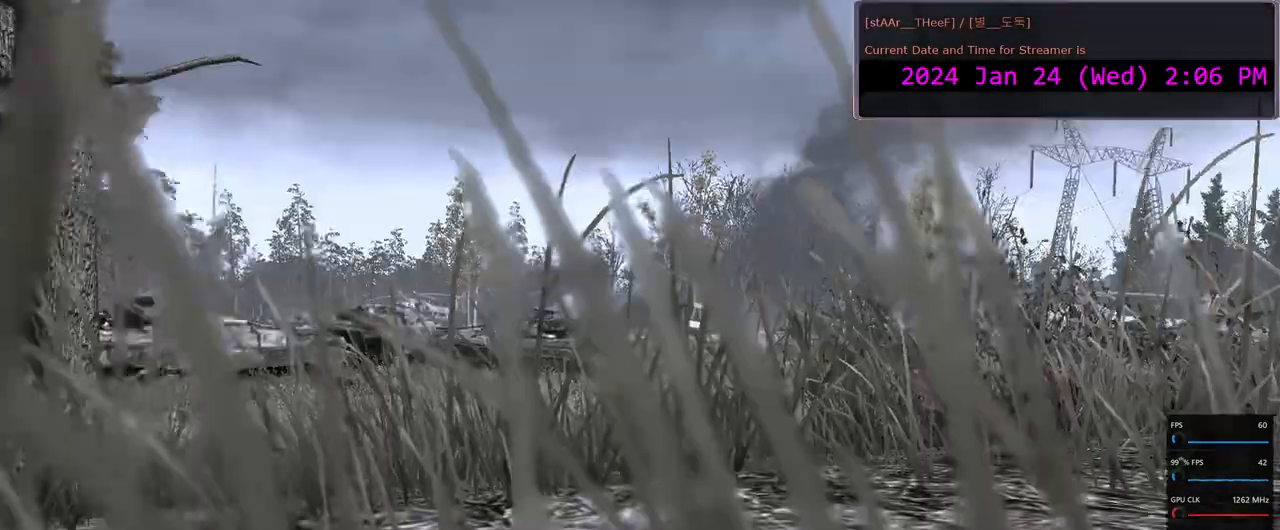
{"keys": ["w"], "mouse": [], "events": []}
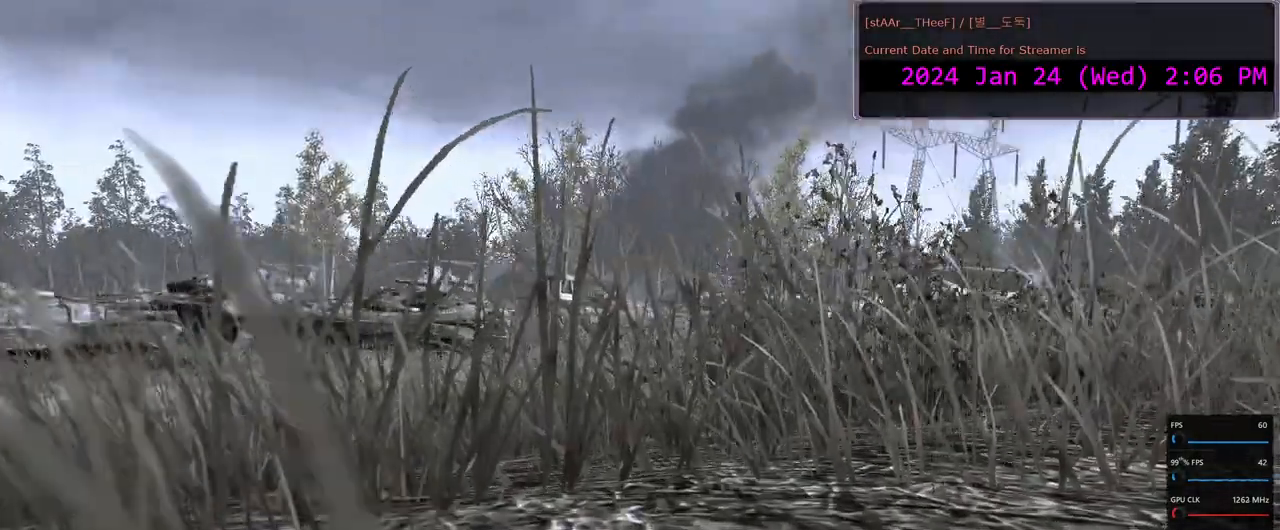
{"keys": ["a", "s"], "mouse": [], "events": [[150, "a", "down"], [217, "w", "up"], [400, "s", "down"]]}